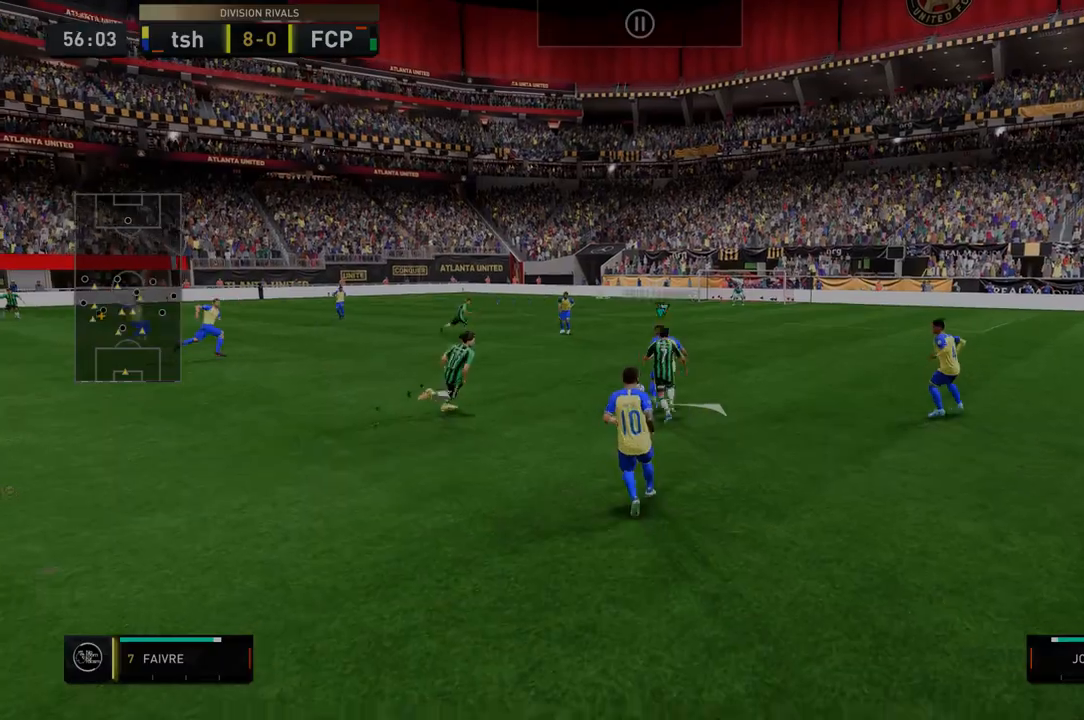
Gameplay with a controller (Xbox layout); each line is a JSON object with the inputs held at the frame after it (dt_ms = milliseconds from this image to that frame). "events" lists button and stick changes between this image and that frame as [ms after this image, input, new state], when the widget could be followed in between. Not read: L3 R3.
{"dt_ms": 499, "buttons": ["R2"], "left_stick": "center", "right_stick": "center", "events": [[321, "left_stick", "center"]]}
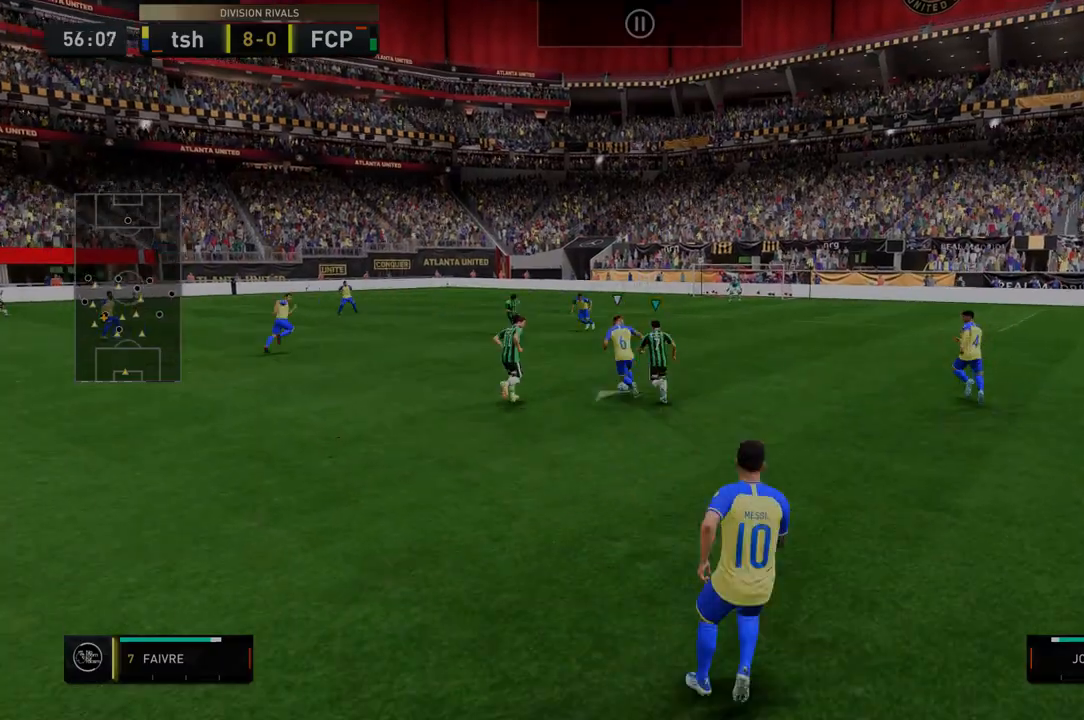
{"dt_ms": 499, "buttons": ["R2"], "left_stick": "right", "right_stick": "center", "events": [[107, "left_stick", "right"]]}
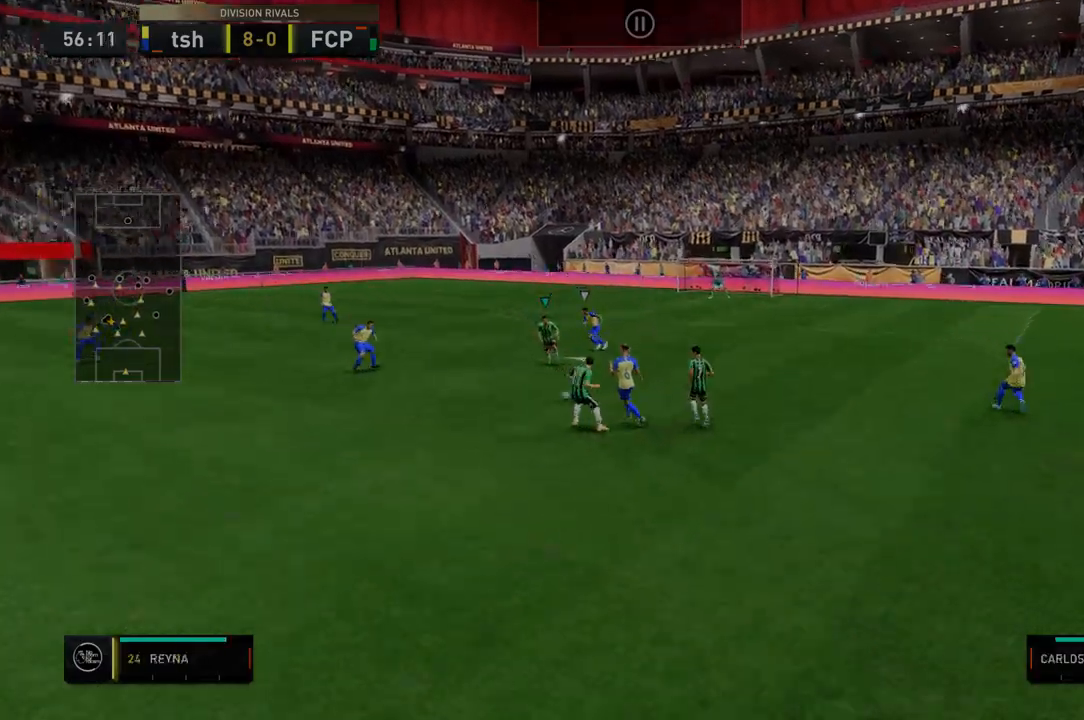
{"dt_ms": 499, "buttons": ["R2"], "left_stick": "center", "right_stick": "center", "events": [[427, "left_stick", "center"]]}
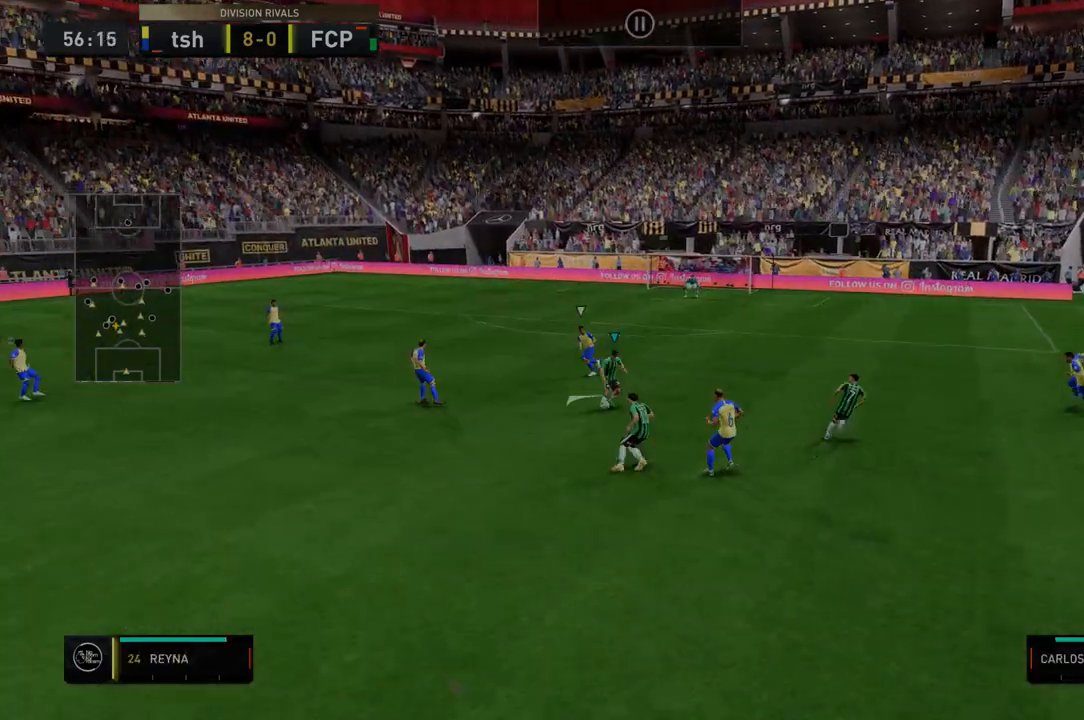
{"dt_ms": 499, "buttons": ["R2"], "left_stick": "down-left", "right_stick": "center", "events": [[356, "R2", "up"], [392, "left_stick", "down-left"], [463, "R2", "down"]]}
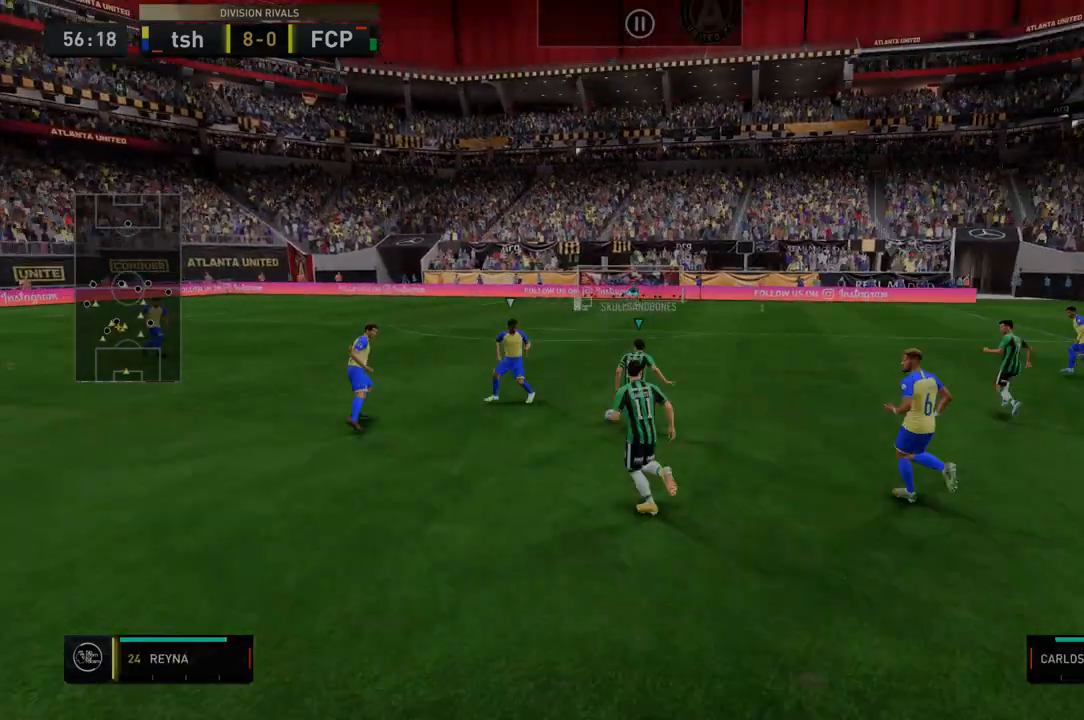
{"dt_ms": 498, "buttons": ["R2"], "left_stick": "down-right", "right_stick": "center", "events": [[35, "left_stick", "down-right"]]}
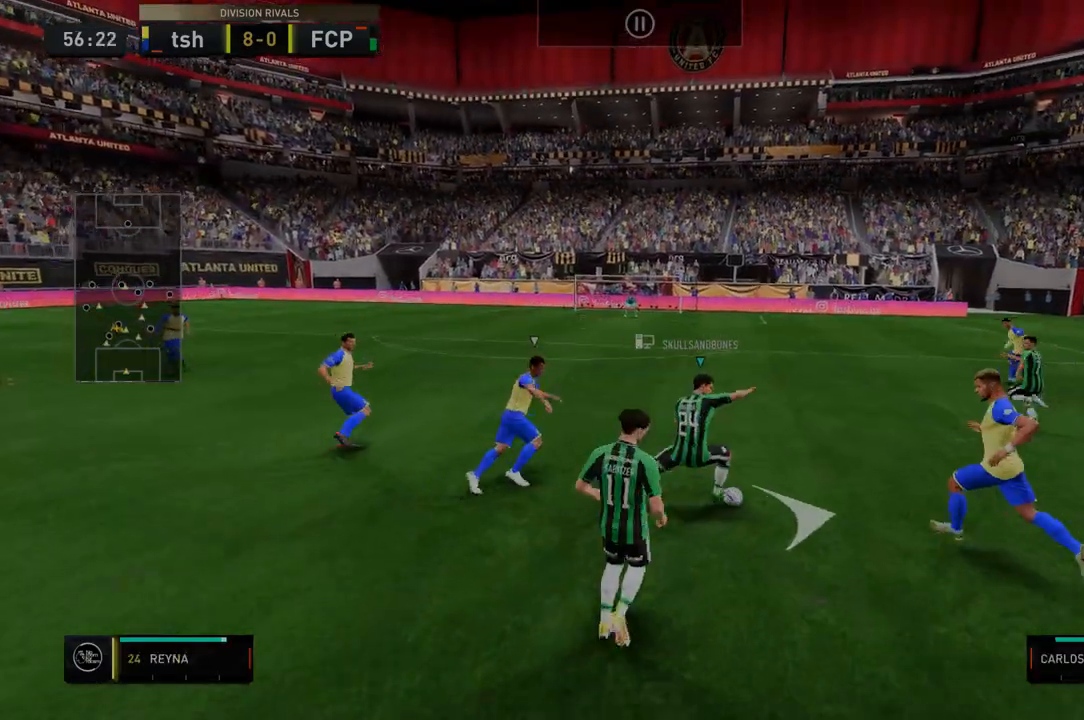
{"dt_ms": 499, "buttons": ["R2"], "left_stick": "right", "right_stick": "center", "events": [[72, "left_stick", "right"]]}
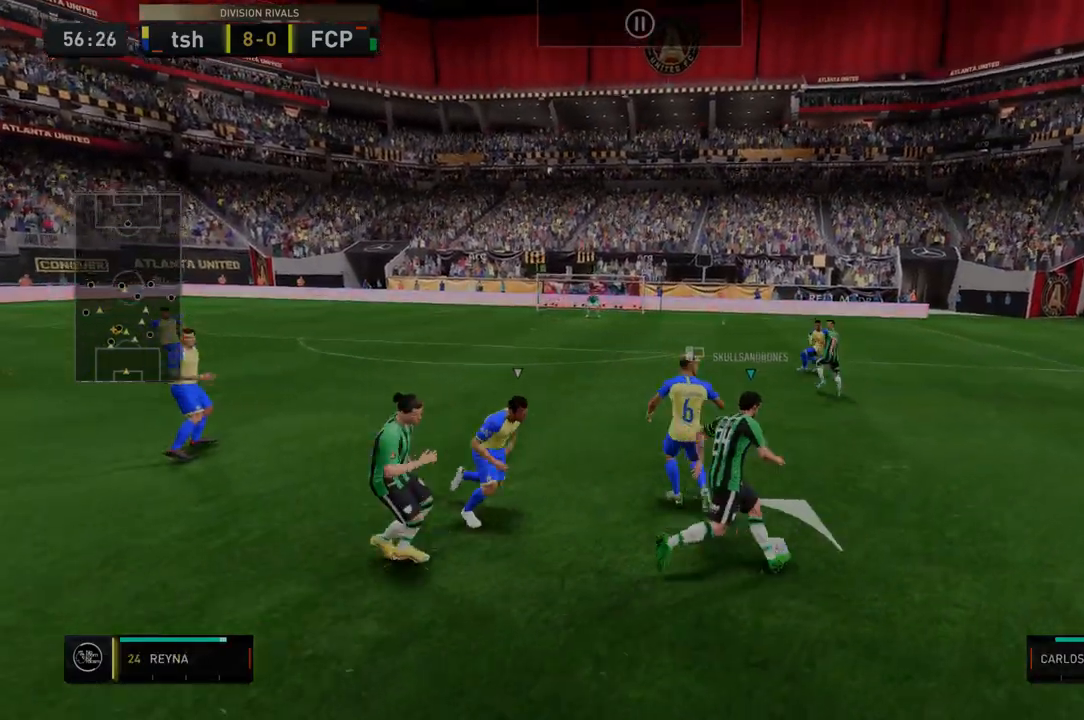
{"dt_ms": 998, "buttons": ["R2"], "left_stick": "center", "right_stick": "center"}
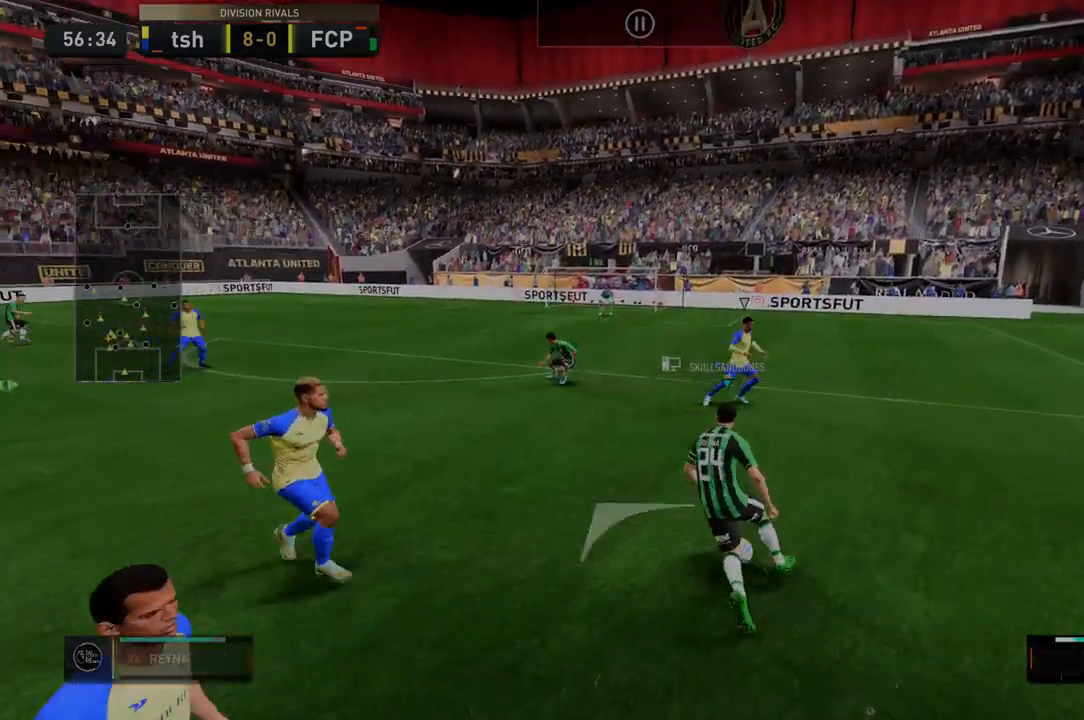
{"dt_ms": 499, "buttons": ["R2"], "left_stick": "down-left", "right_stick": "center", "events": [[356, "R2", "up"], [428, "R2", "down"], [428, "left_stick", "down-left"]]}
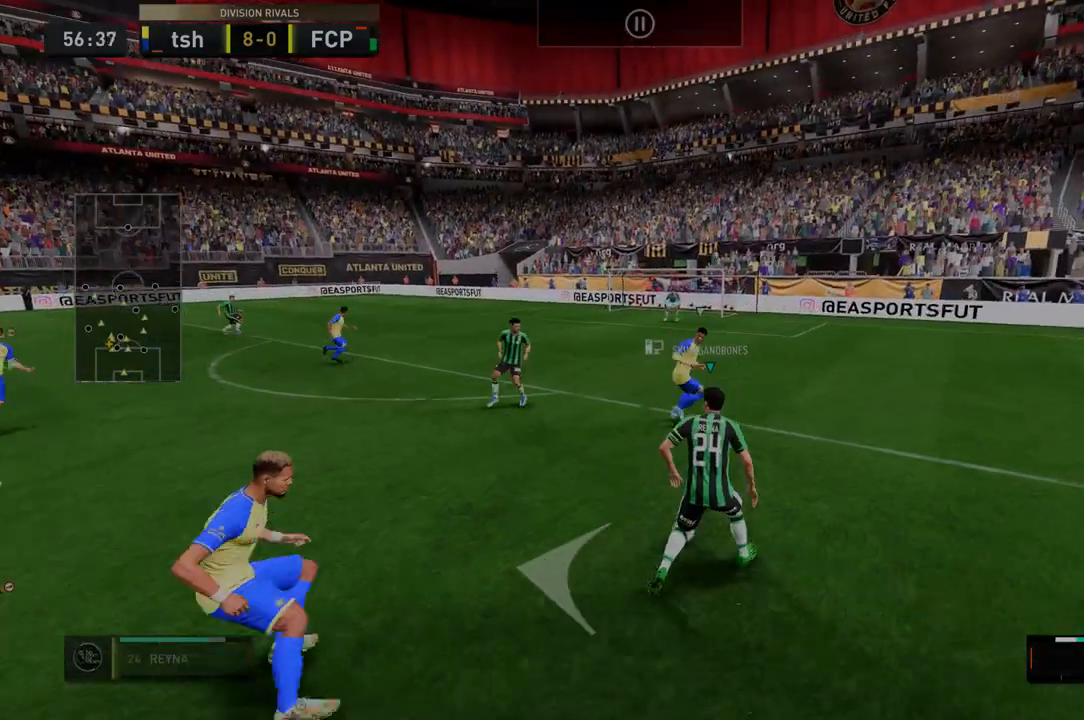
{"dt_ms": 499, "buttons": ["R2"], "left_stick": "center", "right_stick": "center", "events": [[285, "left_stick", "center"]]}
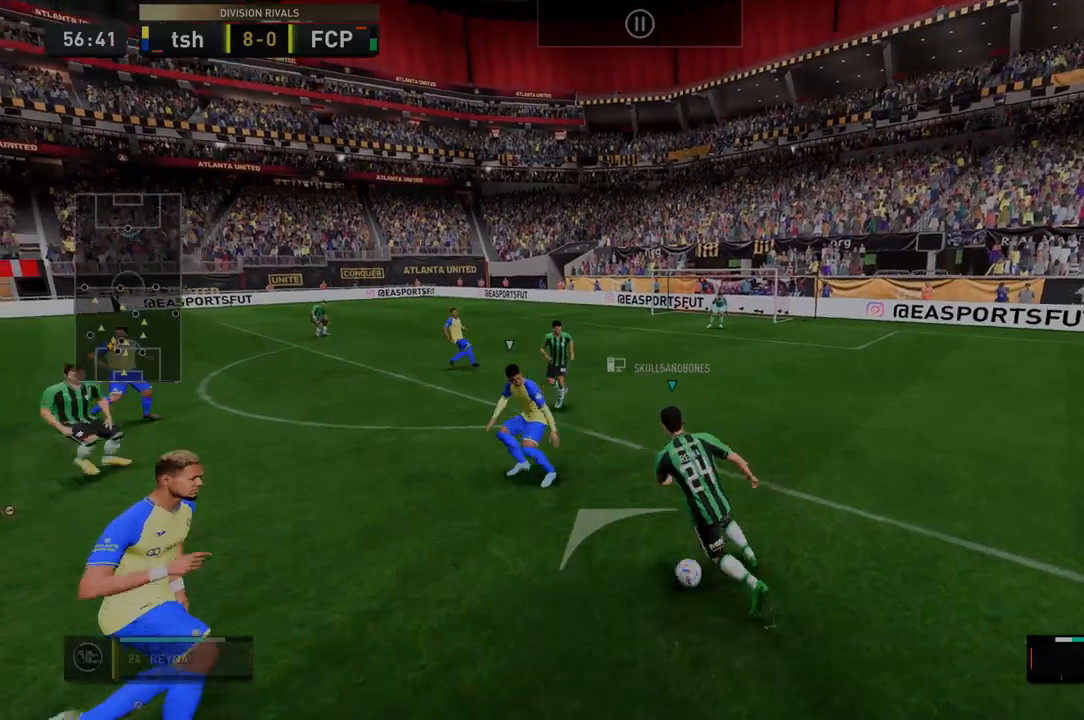
{"dt_ms": 499, "buttons": ["R2"], "left_stick": "center", "right_stick": "center", "events": [[107, "left_stick", "down-left"], [285, "left_stick", "down"], [463, "left_stick", "center"]]}
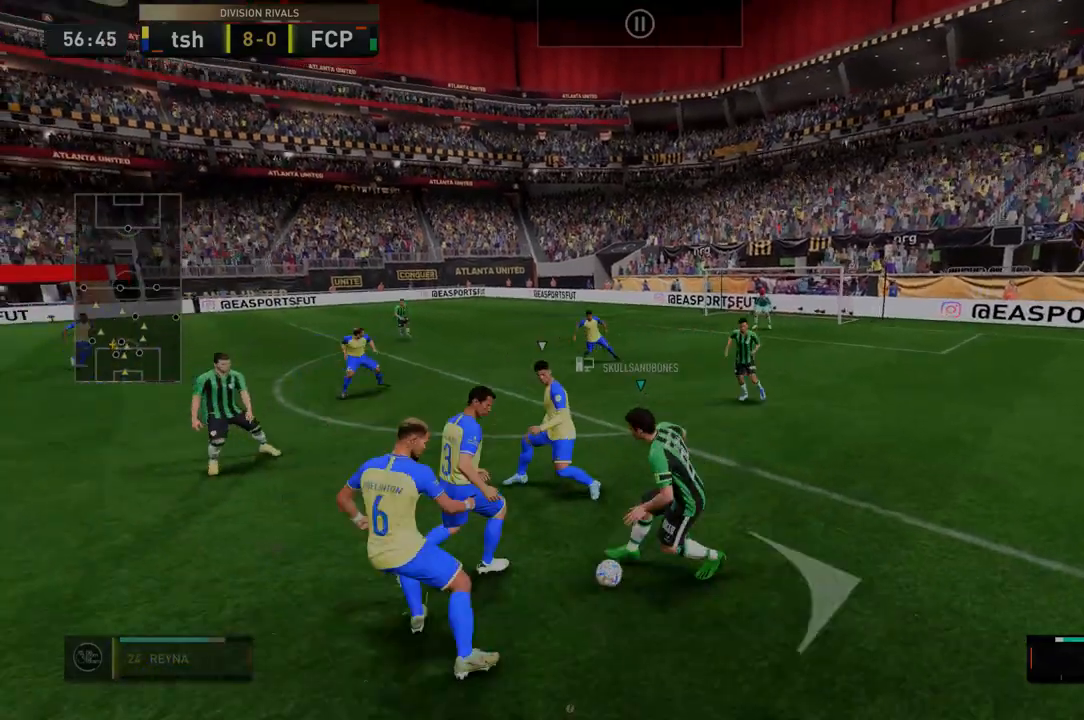
{"dt_ms": 499, "buttons": ["R2"], "left_stick": "down-right", "right_stick": "center", "events": [[35, "left_stick", "down-right"]]}
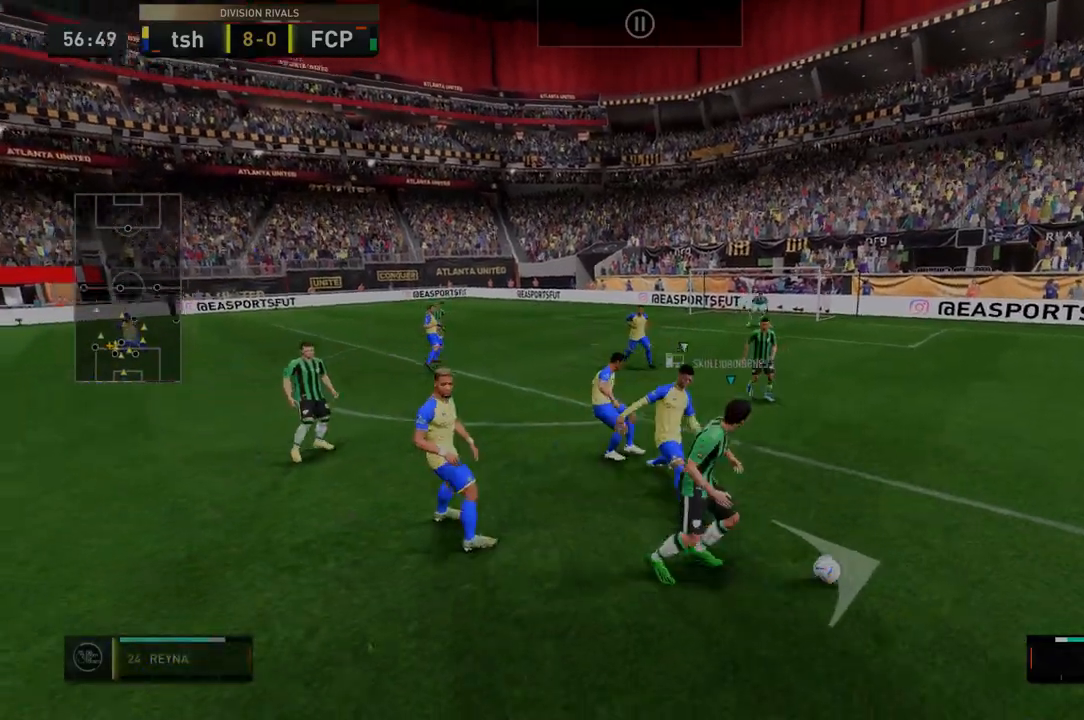
{"dt_ms": 498, "buttons": ["R2"], "left_stick": "right", "right_stick": "center", "events": [[320, "left_stick", "right"]]}
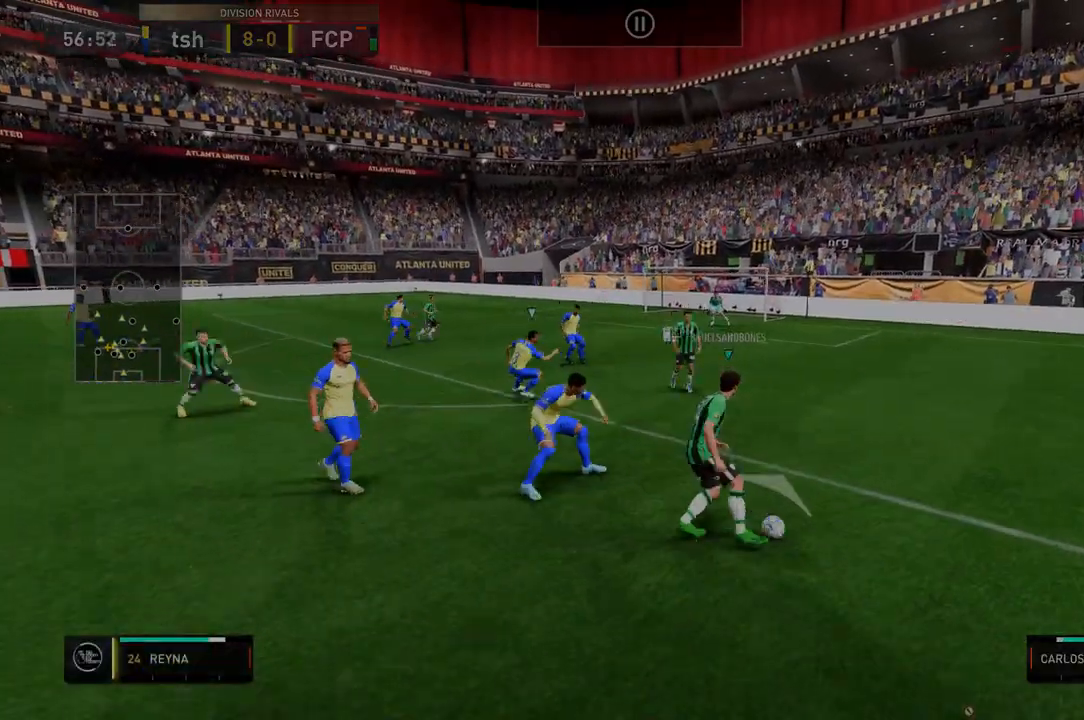
{"dt_ms": 499, "buttons": ["R2"], "left_stick": "center", "right_stick": "center", "events": [[464, "left_stick", "center"]]}
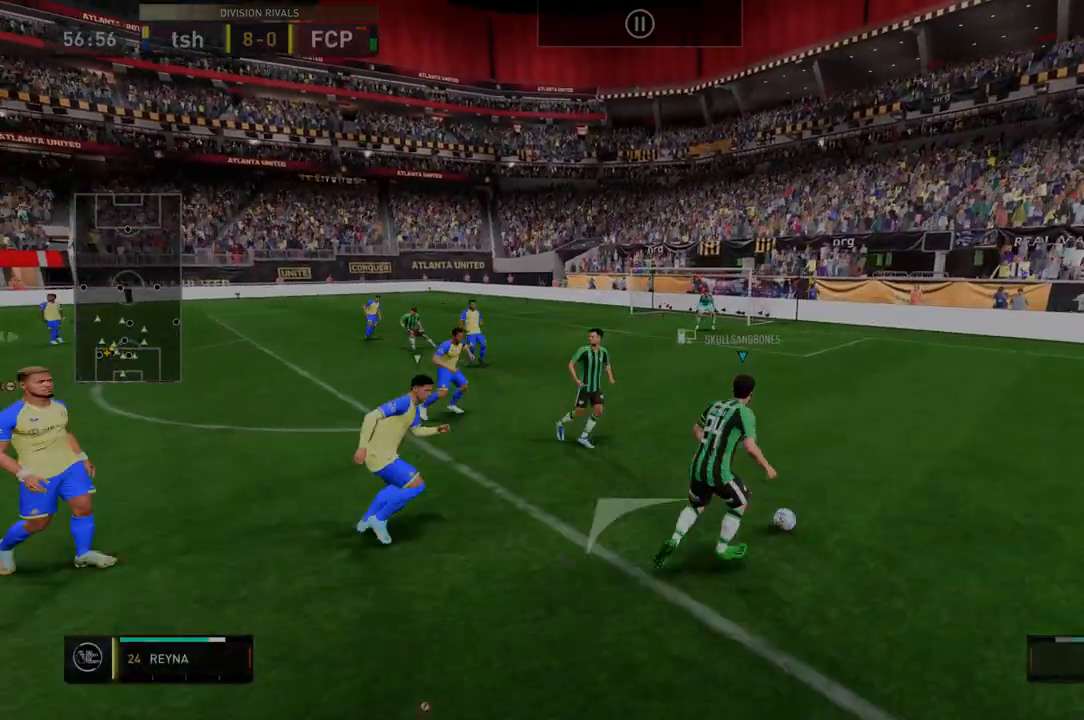
{"dt_ms": 499, "buttons": ["R2"], "left_stick": "center", "right_stick": "center", "events": [[392, "R2", "up"], [499, "R2", "down"]]}
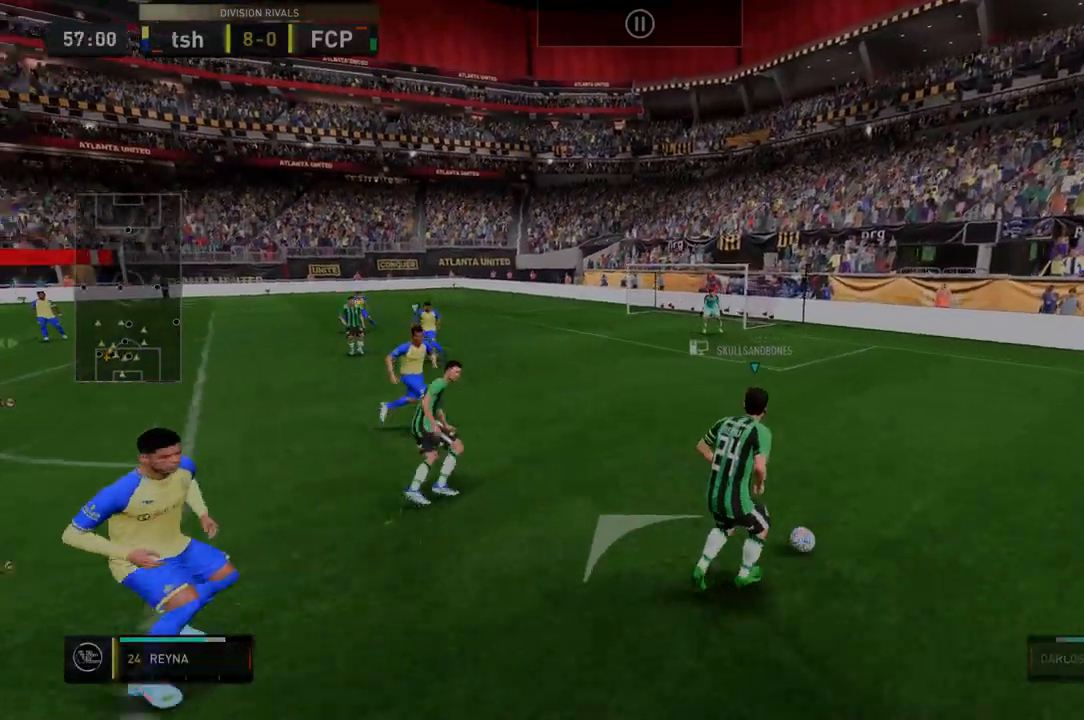
{"dt_ms": 499, "buttons": ["R2"], "left_stick": "center", "right_stick": "center"}
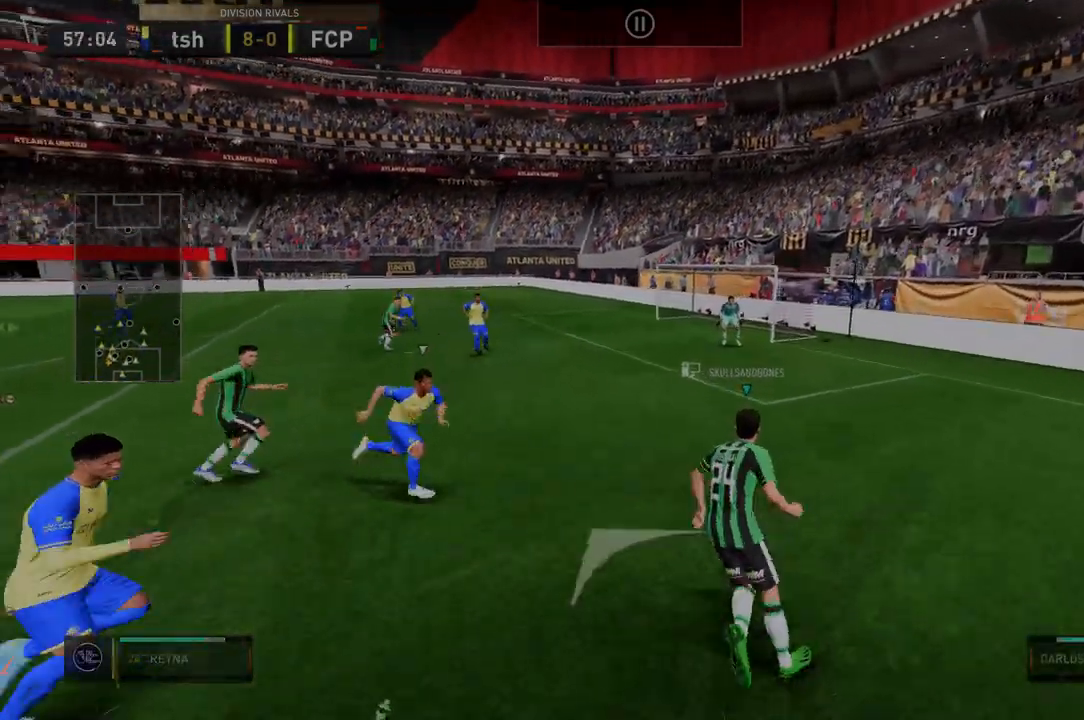
{"dt_ms": 499, "buttons": ["R2"], "left_stick": "down-left", "right_stick": "center", "events": [[178, "R2", "up"], [356, "left_stick", "down-left"], [392, "R2", "down"]]}
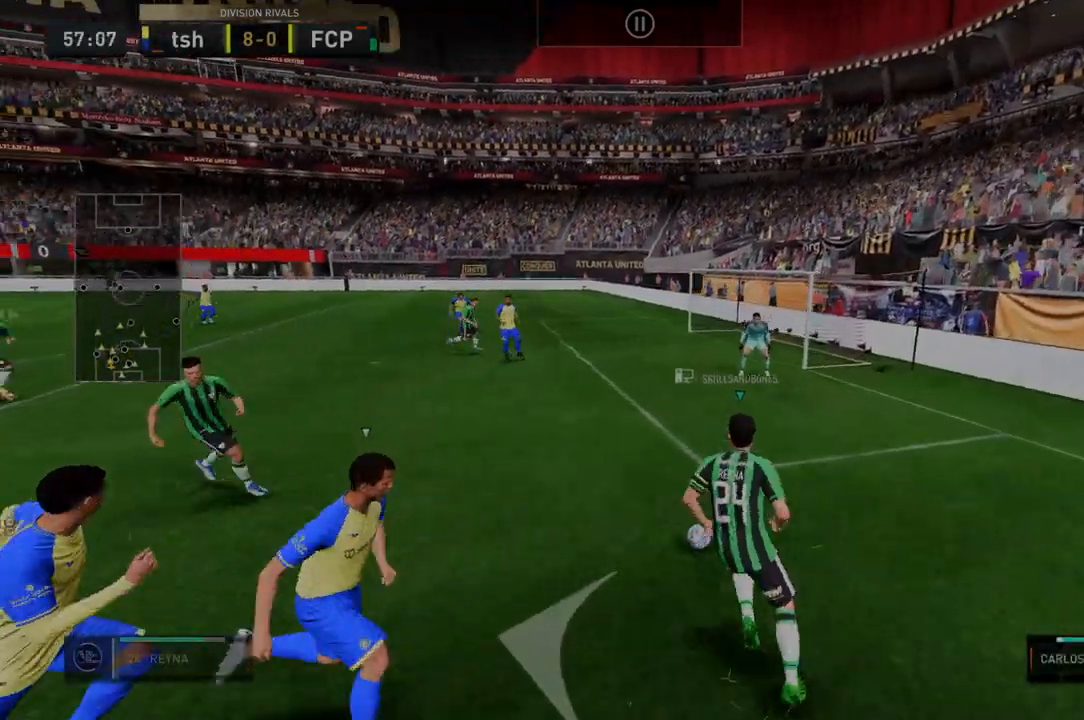
{"dt_ms": 499, "buttons": [], "left_stick": "down-left", "right_stick": "center", "events": [[36, "left_stick", "center"], [214, "R2", "up"], [321, "R2", "down"], [356, "left_stick", "down-left"], [427, "R2", "up"]]}
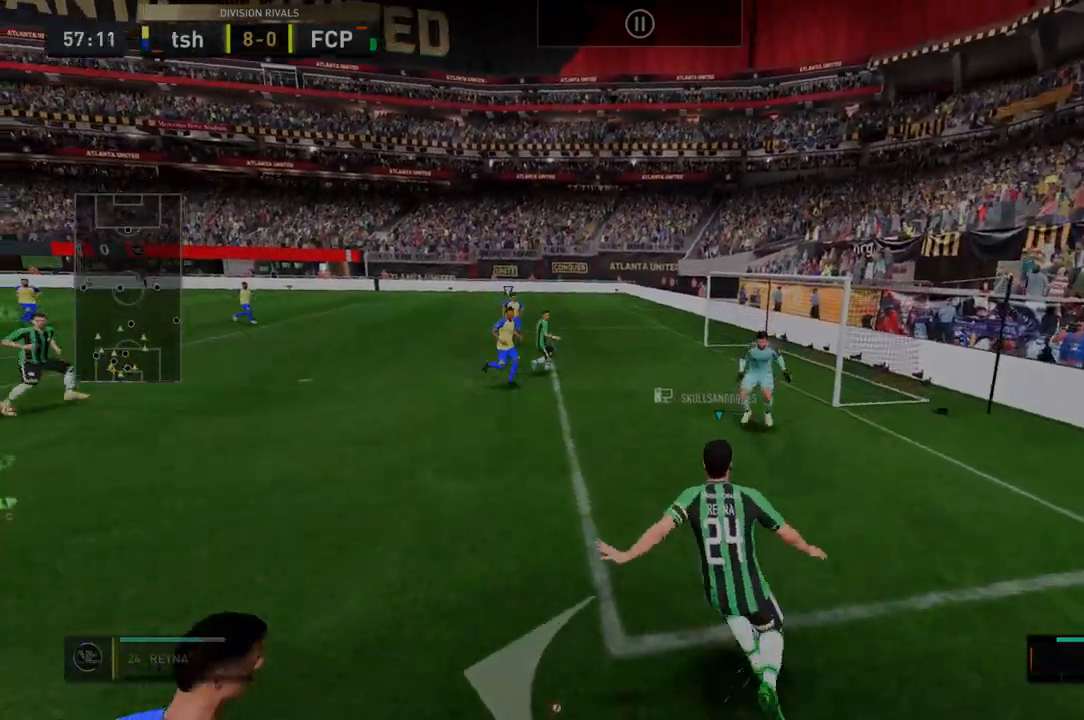
{"dt_ms": 499, "buttons": ["R2"], "left_stick": "down-left", "right_stick": "center", "events": [[71, "B", "down"], [71, "R2", "down"], [142, "B", "up"], [356, "B", "down"], [427, "B", "up"]]}
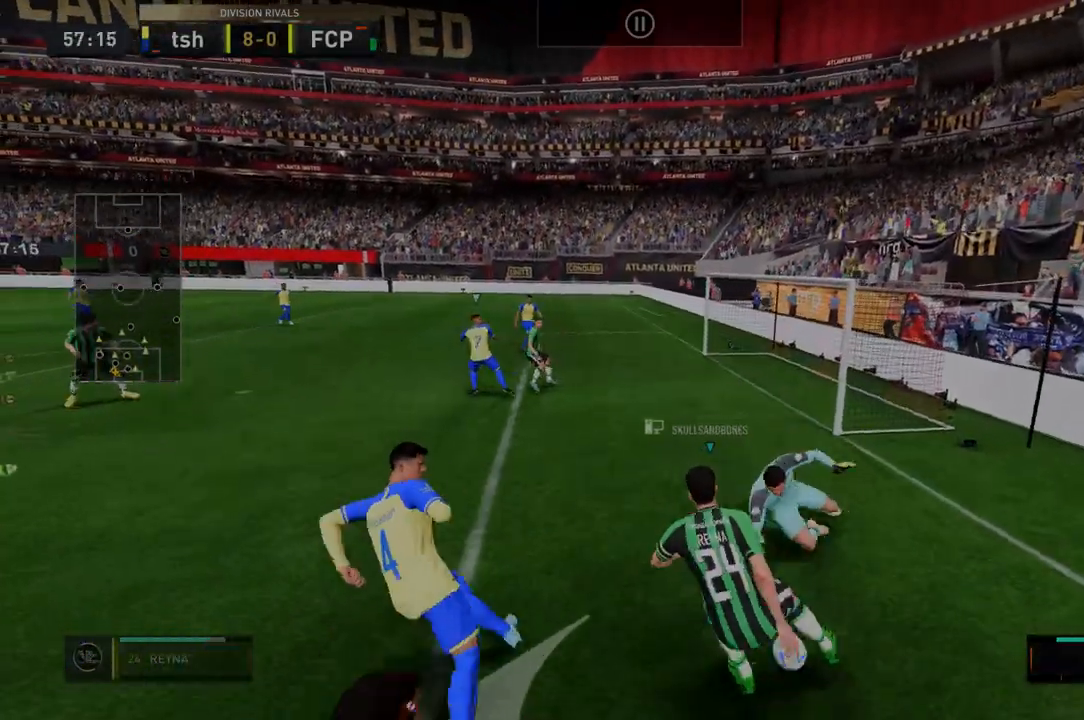
{"dt_ms": 499, "buttons": ["R2"], "left_stick": "center", "right_stick": "center", "events": [[142, "R2", "up"], [142, "left_stick", "center"], [320, "R2", "down"]]}
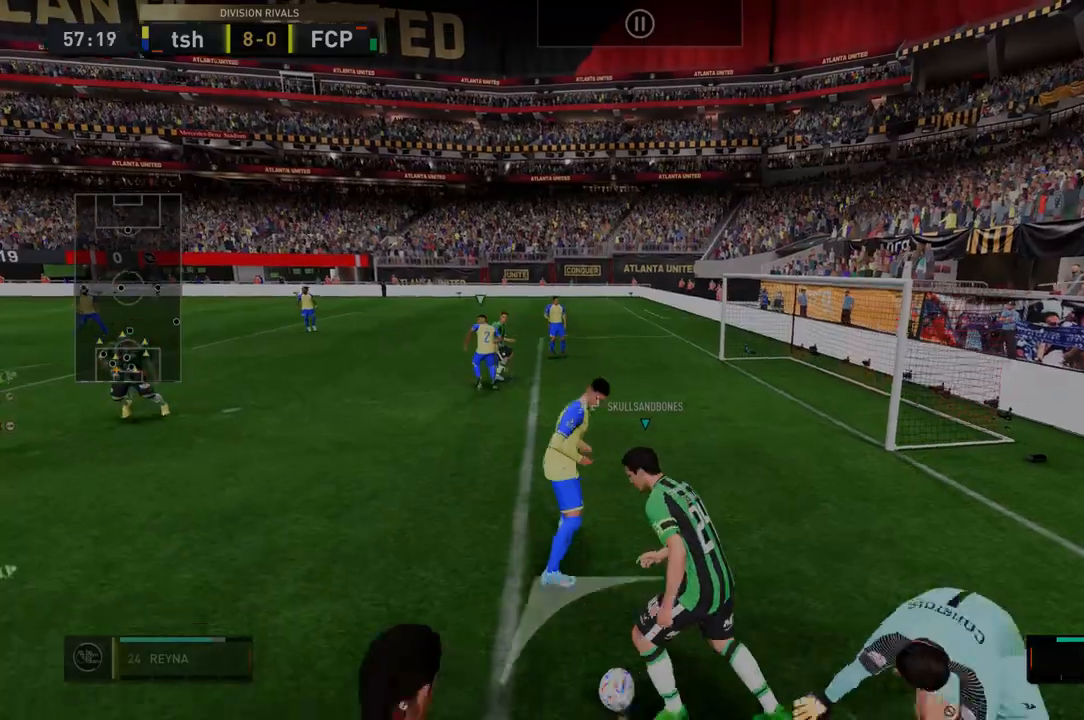
{"dt_ms": 498, "buttons": ["R2"], "left_stick": "center", "right_stick": "center", "events": [[35, "left_stick", "down-left"], [178, "left_stick", "center"], [213, "R2", "up"], [320, "R2", "down"]]}
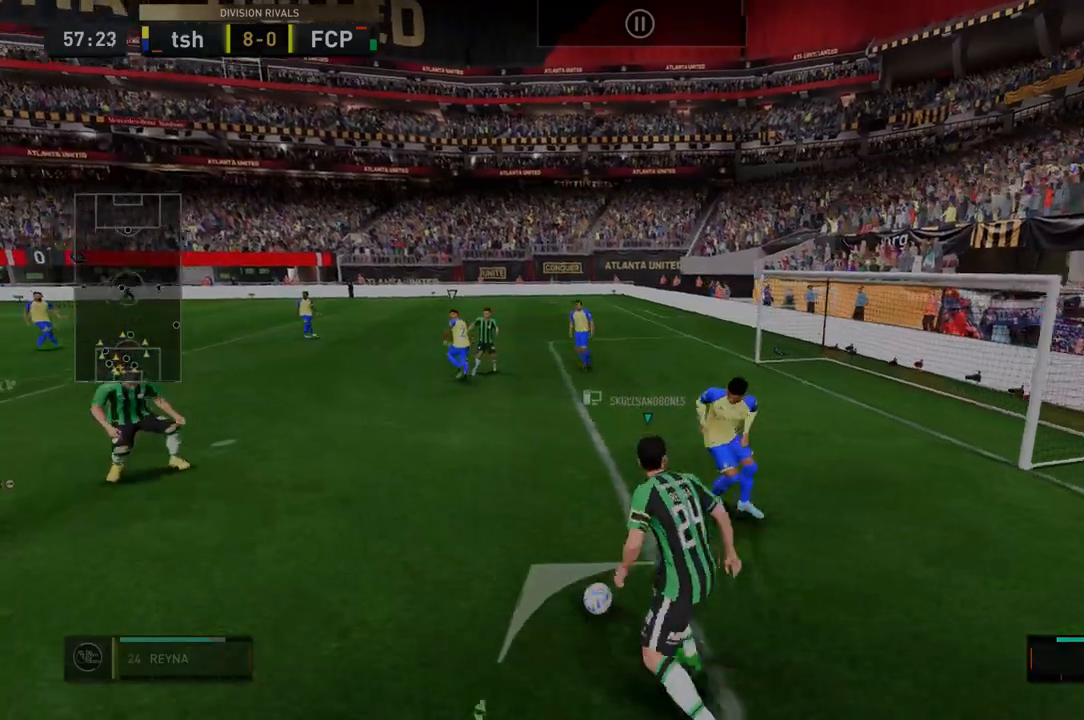
{"dt_ms": 535, "buttons": ["Y", "R2"], "left_stick": "down-right", "right_stick": "center", "events": [[107, "R2", "up"], [179, "R2", "down"], [499, "Y", "down"], [535, "left_stick", "down-right"]]}
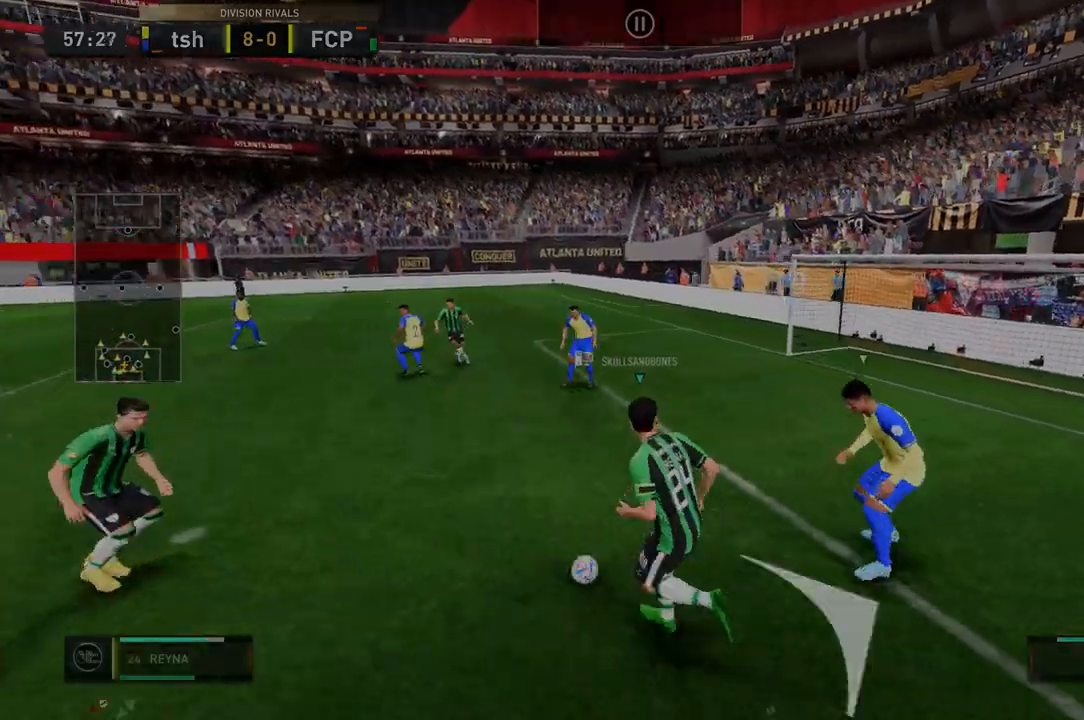
{"dt_ms": 499, "buttons": ["R2"], "left_stick": "down-right", "right_stick": "center", "events": [[107, "Y", "up"]]}
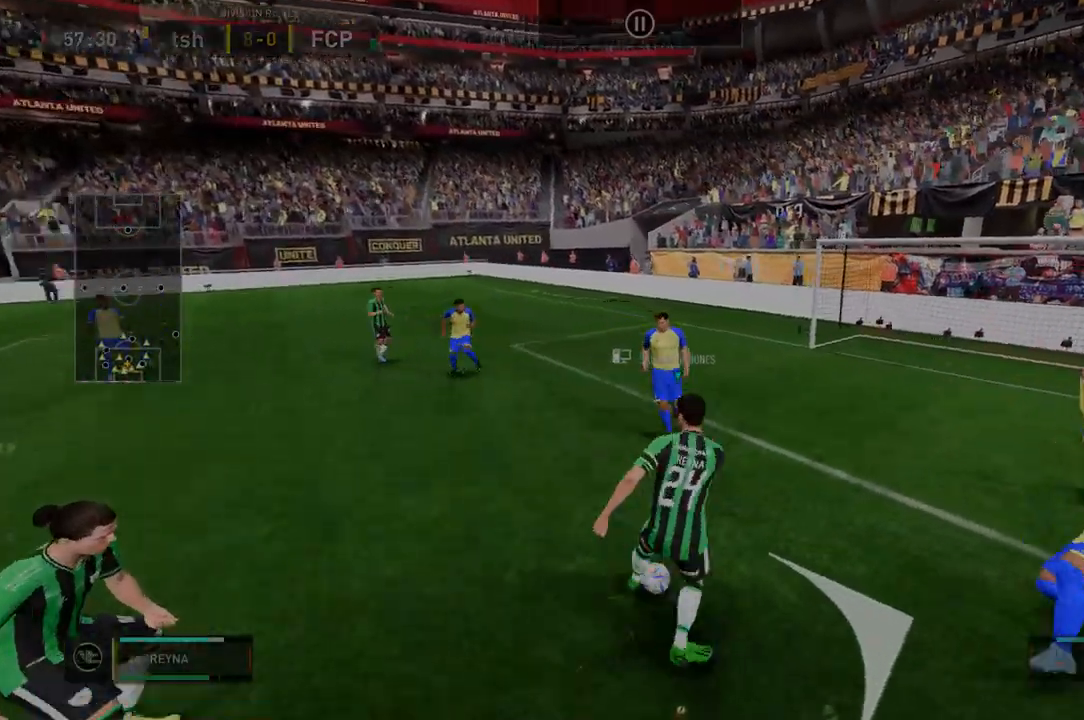
{"dt_ms": 499, "buttons": ["R2"], "left_stick": "center", "right_stick": "center", "events": [[285, "left_stick", "center"]]}
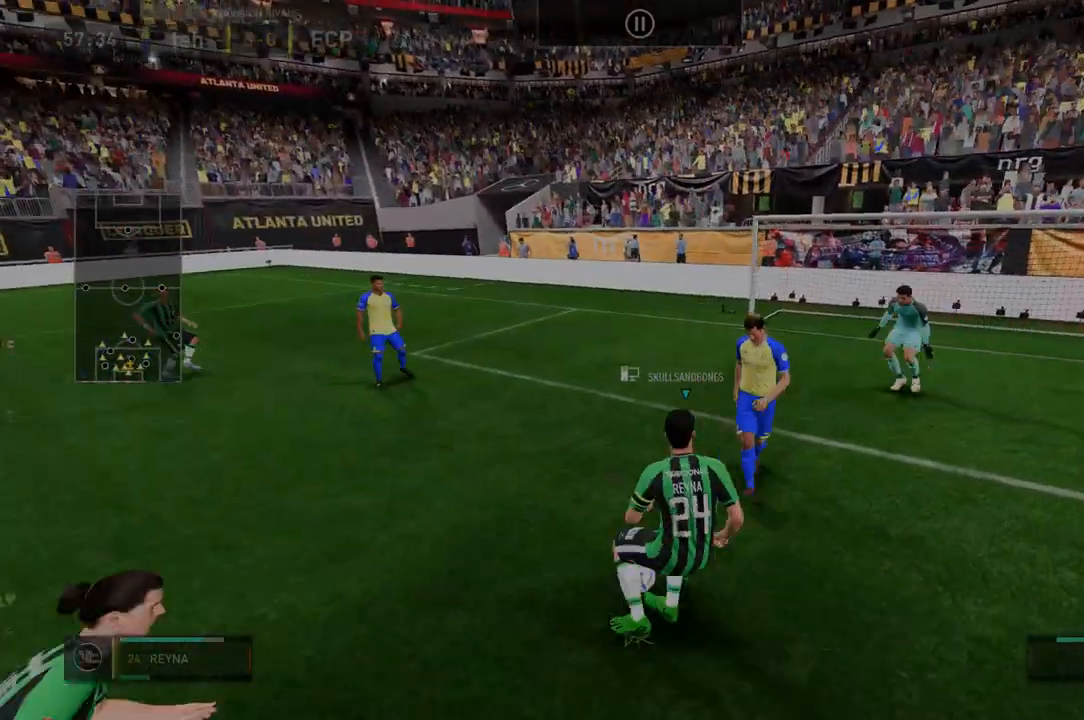
{"dt_ms": 997, "buttons": ["R2"], "left_stick": "center", "right_stick": "down-right"}
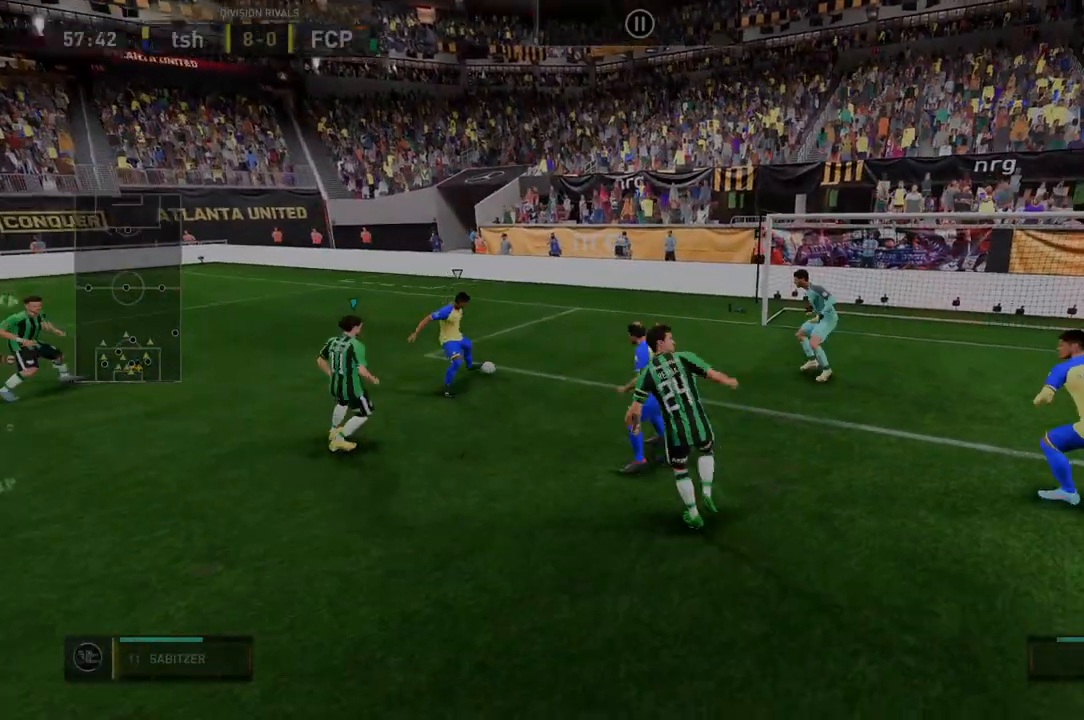
{"dt_ms": 499, "buttons": [], "left_stick": "up-right", "right_stick": "left"}
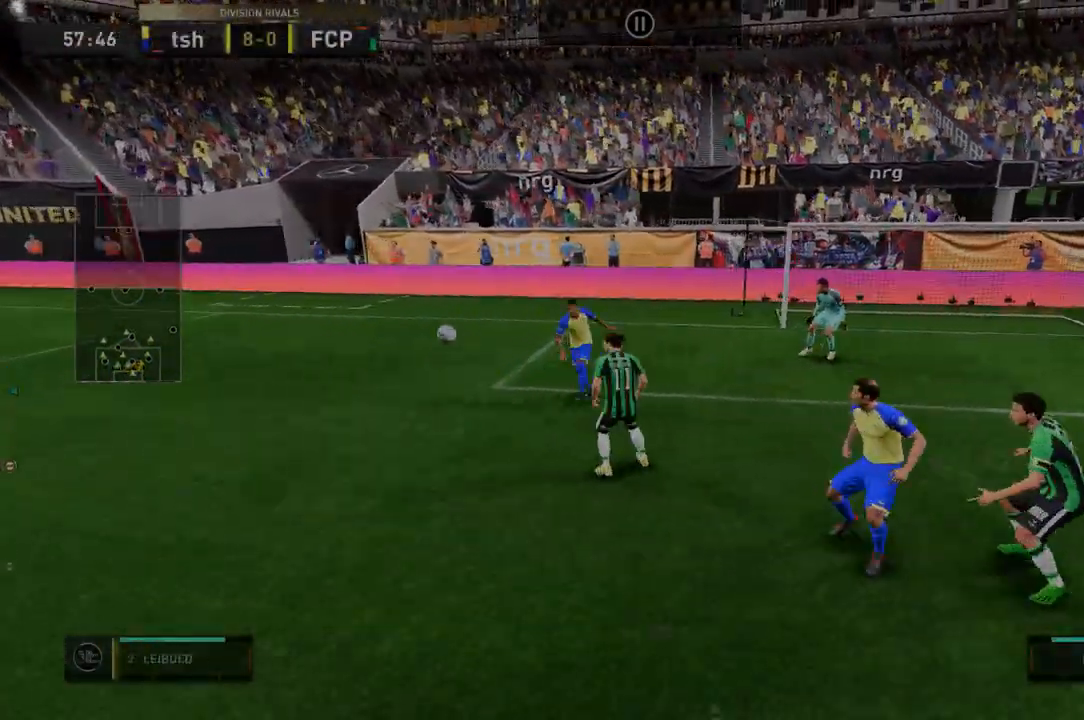
{"dt_ms": 499, "buttons": ["R2"], "left_stick": "center", "right_stick": "center"}
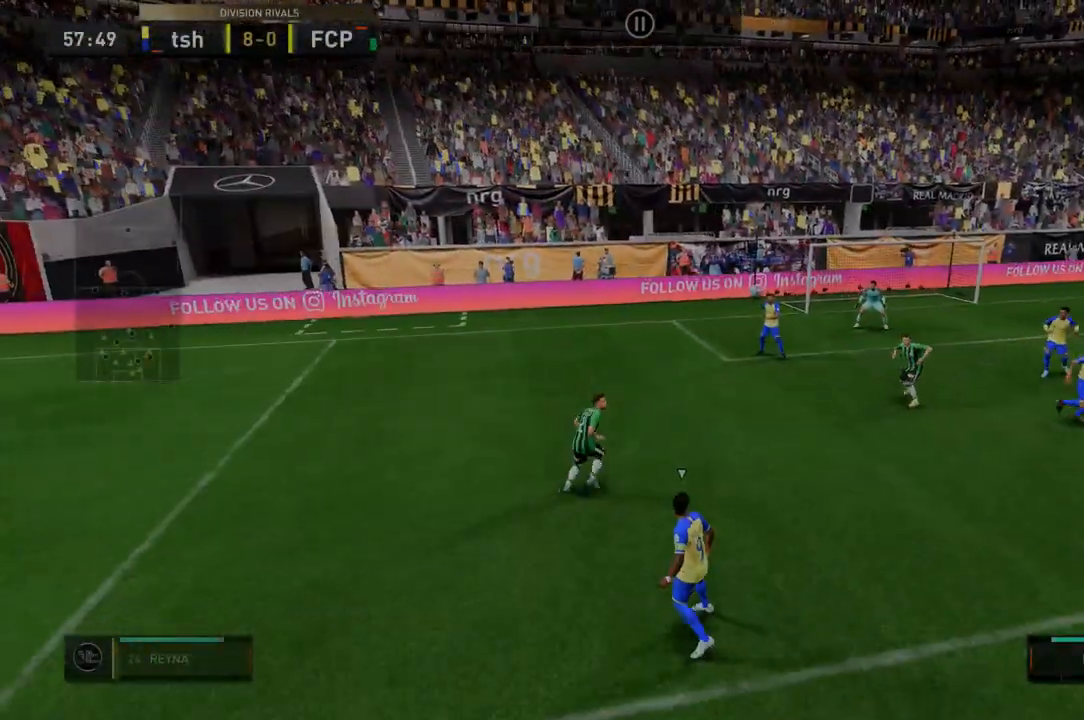
{"dt_ms": 499, "buttons": ["R2"], "left_stick": "down", "right_stick": "center", "events": [[107, "left_stick", "down-left"], [214, "left_stick", "down"]]}
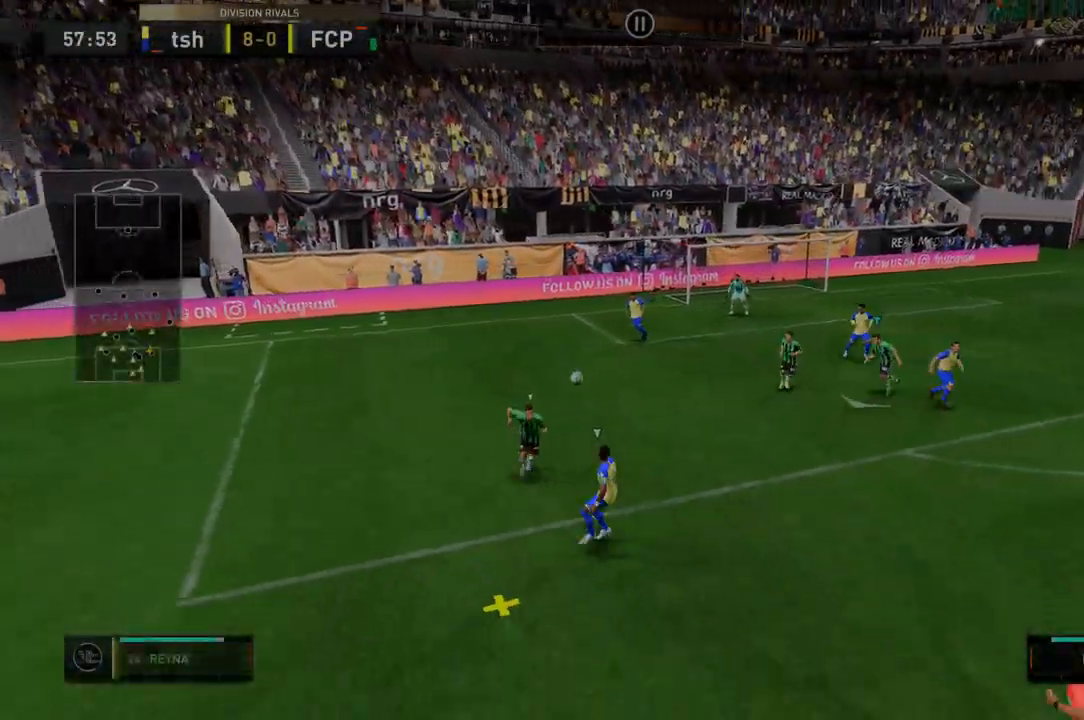
{"dt_ms": 499, "buttons": ["R2"], "left_stick": "down-right", "right_stick": "center", "events": [[178, "left_stick", "down-right"]]}
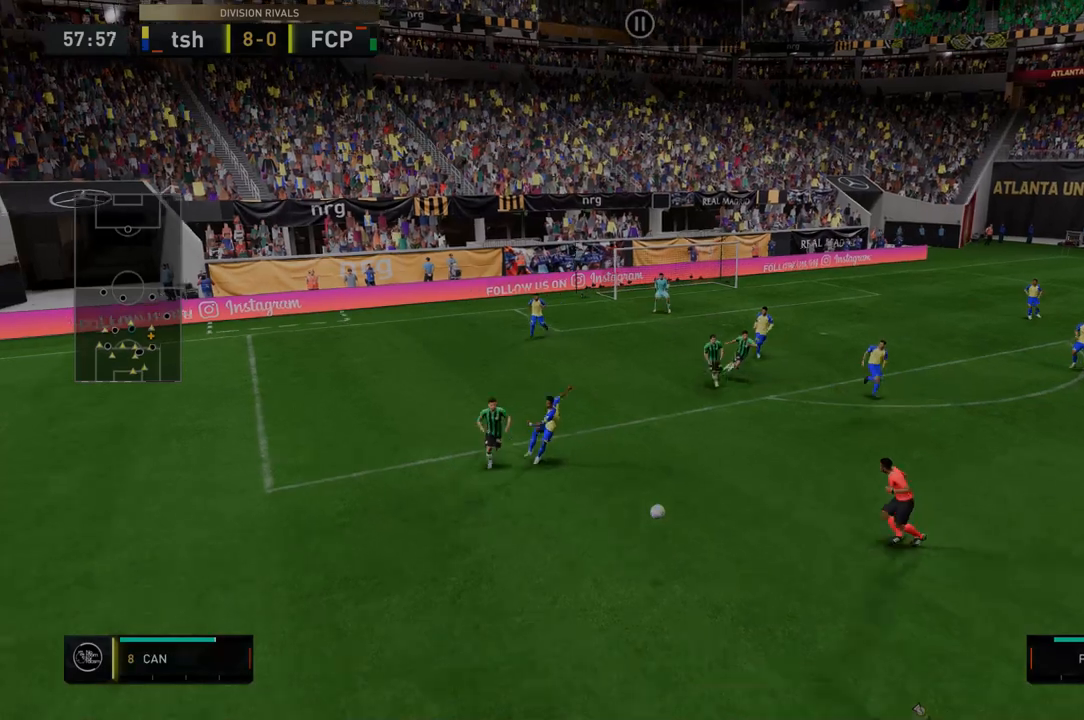
{"dt_ms": 499, "buttons": ["R2"], "left_stick": "down-right", "right_stick": "center", "events": []}
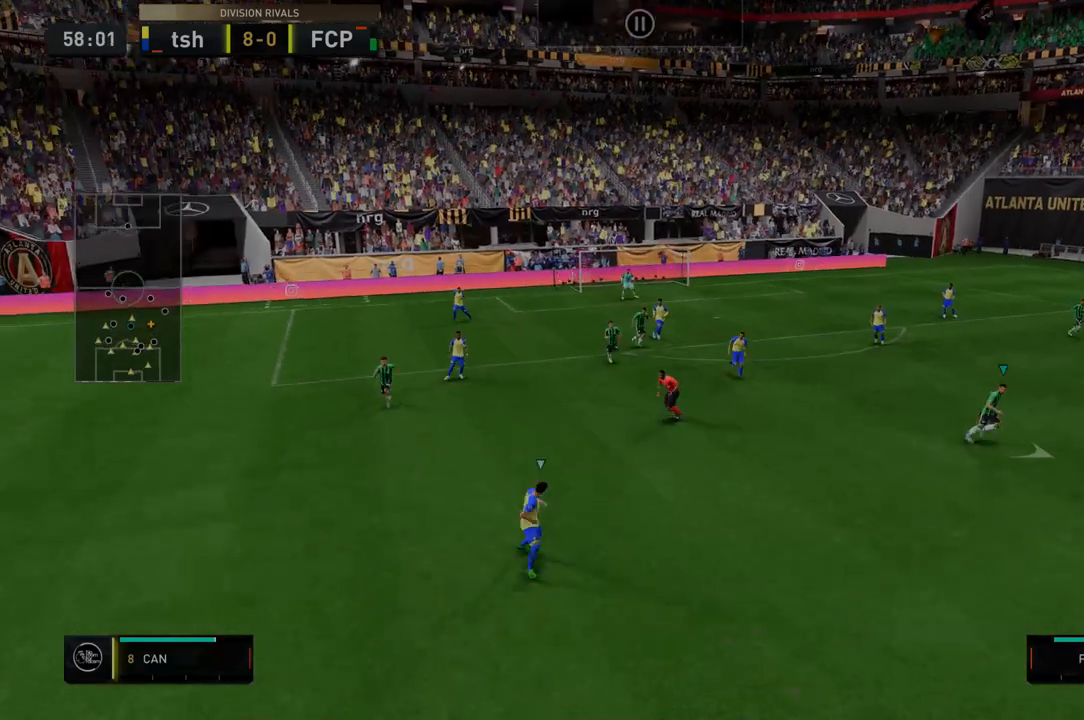
{"dt_ms": 499, "buttons": ["R2"], "left_stick": "down-right", "right_stick": "center", "events": []}